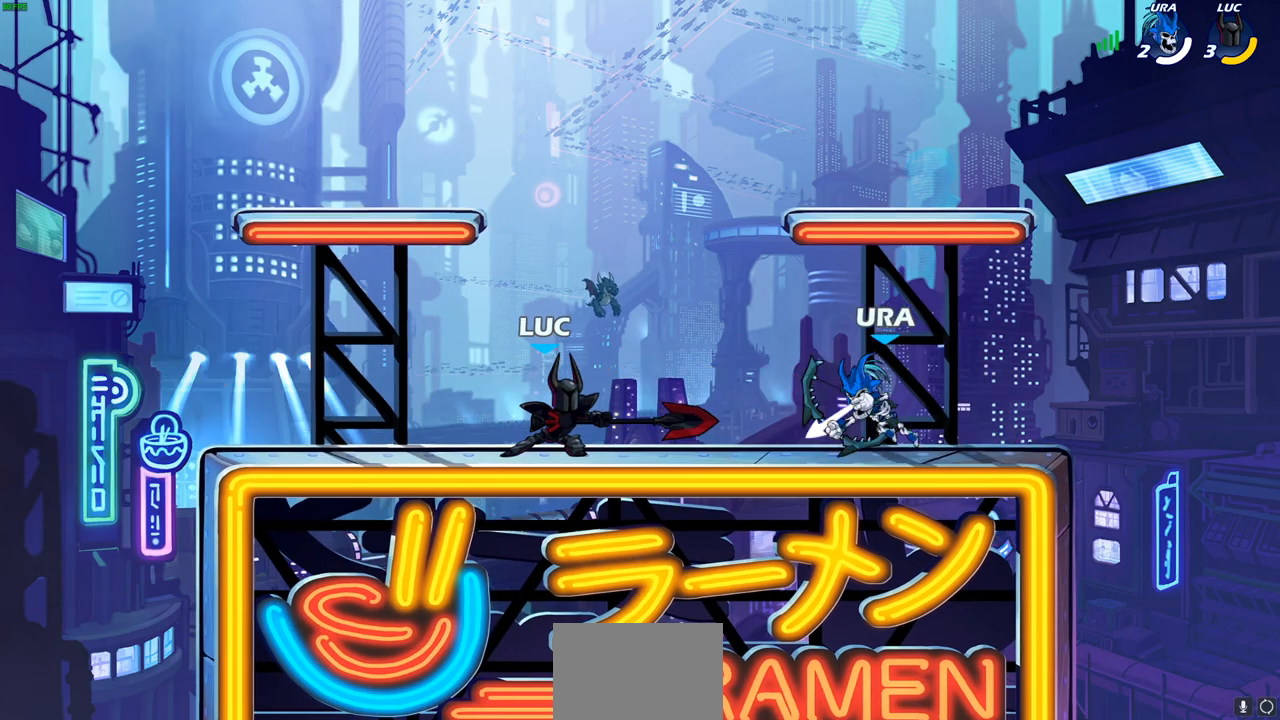
Gameplay with a controller (PlayStation layout); each line is a JSON object with the inputs held at the frame after it. "events" lists button and stick changes between this image and that frame as [ms after this image, input, new state], when the widget could be followed in between.
{"buttons": ["CROSS", "R2"], "left_stick": "up-right", "right_stick": "center", "events": [[50, "left_stick", "left"], [117, "CROSS", "down"], [283, "CROSS", "up"], [317, "left_stick", "up"], [417, "R2", "down"], [450, "CROSS", "down"], [450, "left_stick", "up-right"]]}
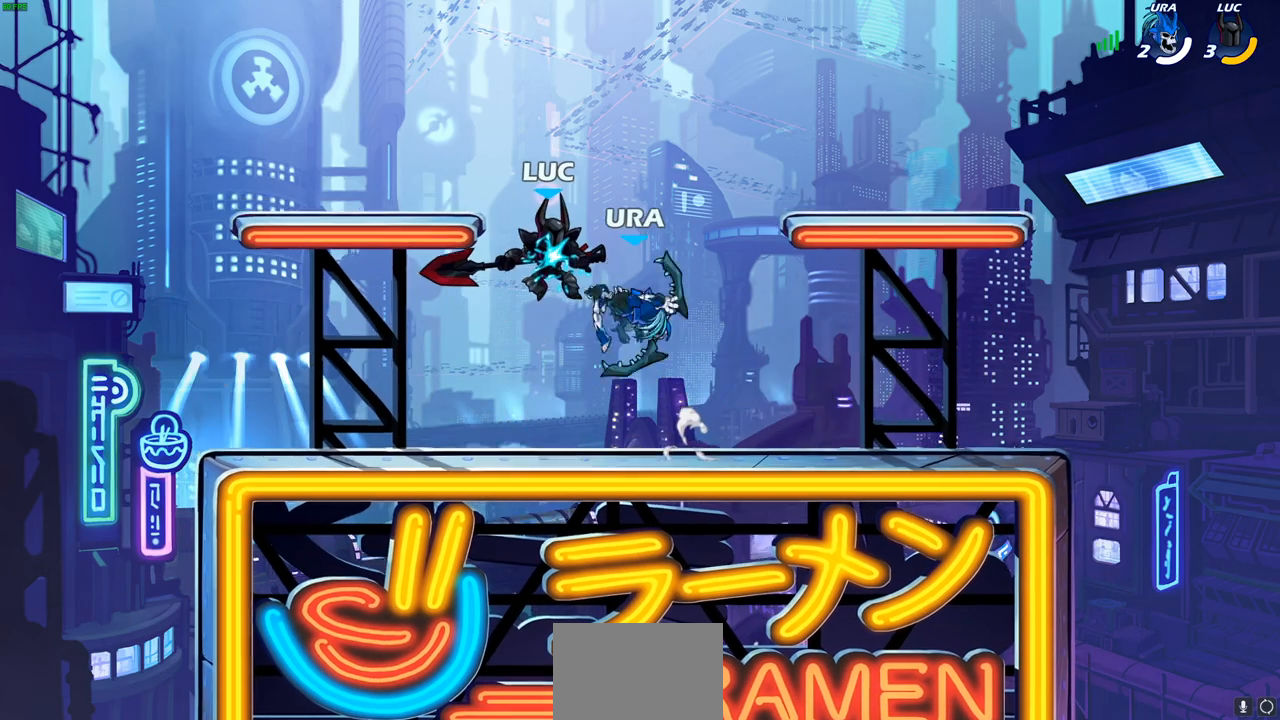
{"buttons": [], "left_stick": "center", "right_stick": "center", "events": [[150, "CROSS", "up"], [167, "R2", "up"], [367, "left_stick", "center"]]}
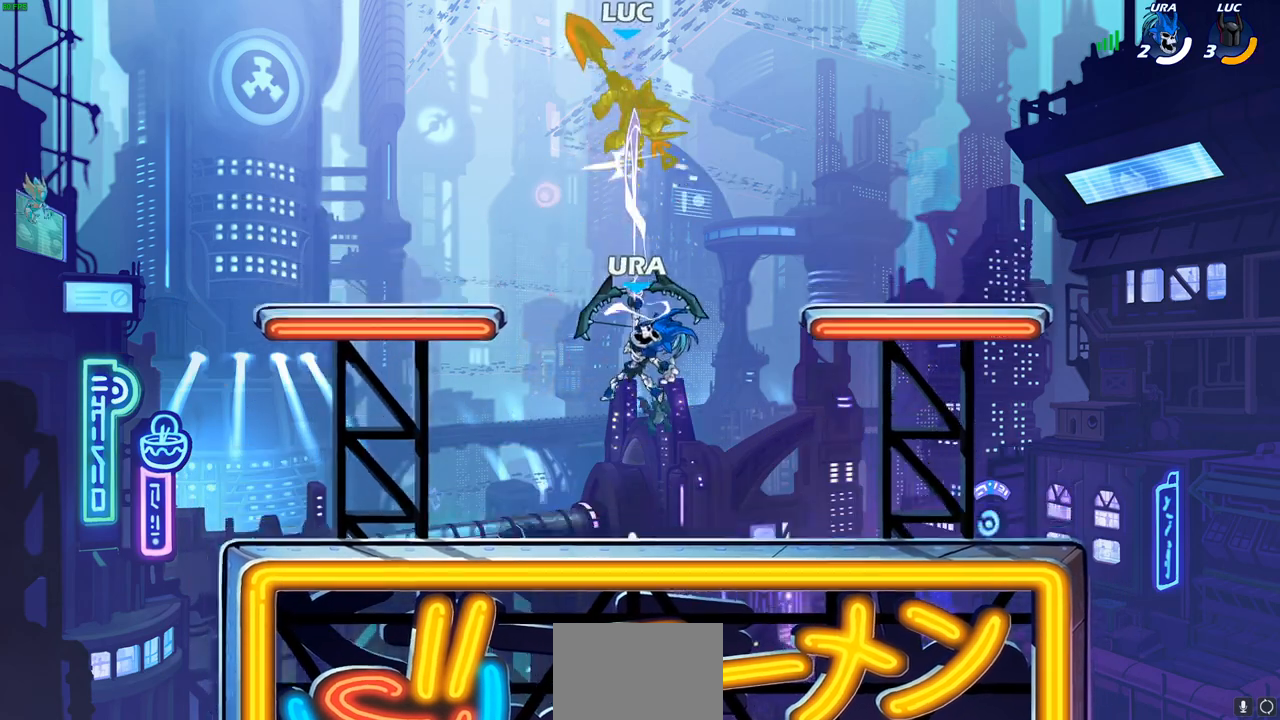
{"buttons": [], "left_stick": "center", "right_stick": "center", "events": [[300, "left_stick", "right"], [383, "left_stick", "up-right"], [483, "left_stick", "center"]]}
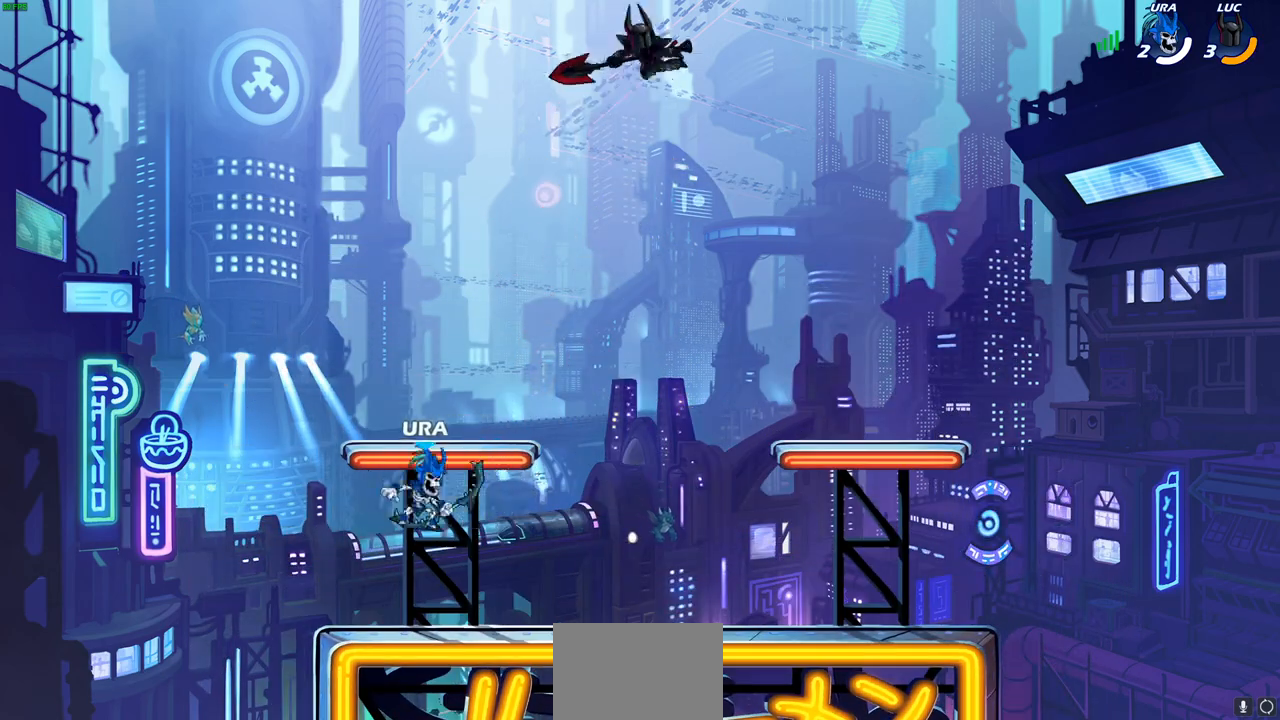
{"buttons": [], "left_stick": "left", "right_stick": "center", "events": [[33, "left_stick", "down"], [83, "R1", "down"], [117, "R1", "up"], [200, "left_stick", "center"], [450, "left_stick", "left"]]}
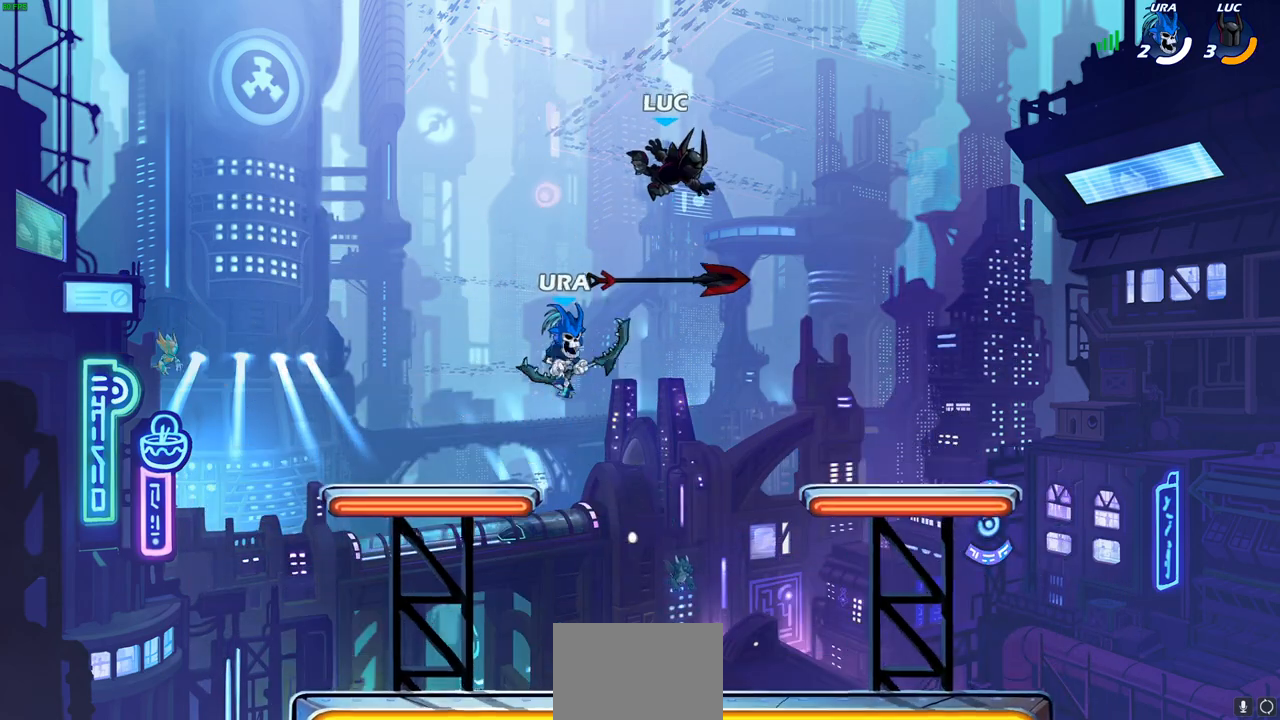
{"buttons": ["SQUARE"], "left_stick": "left", "right_stick": "center", "events": [[150, "left_stick", "down-left"], [250, "left_stick", "center"], [300, "SQUARE", "down"], [383, "SQUARE", "up"], [433, "left_stick", "left"], [500, "SQUARE", "down"]]}
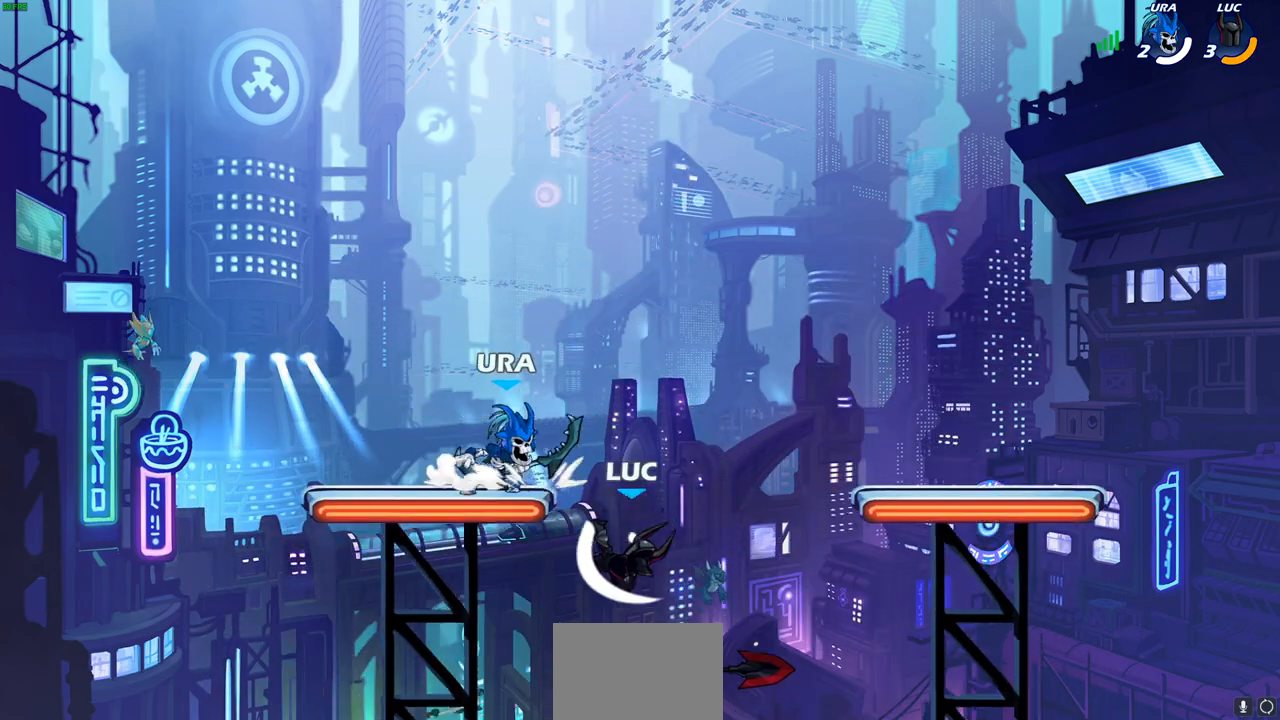
{"buttons": ["R1"], "left_stick": "right", "right_stick": "center", "events": [[117, "SQUARE", "up"], [150, "left_stick", "center"], [433, "left_stick", "right"], [500, "R1", "down"]]}
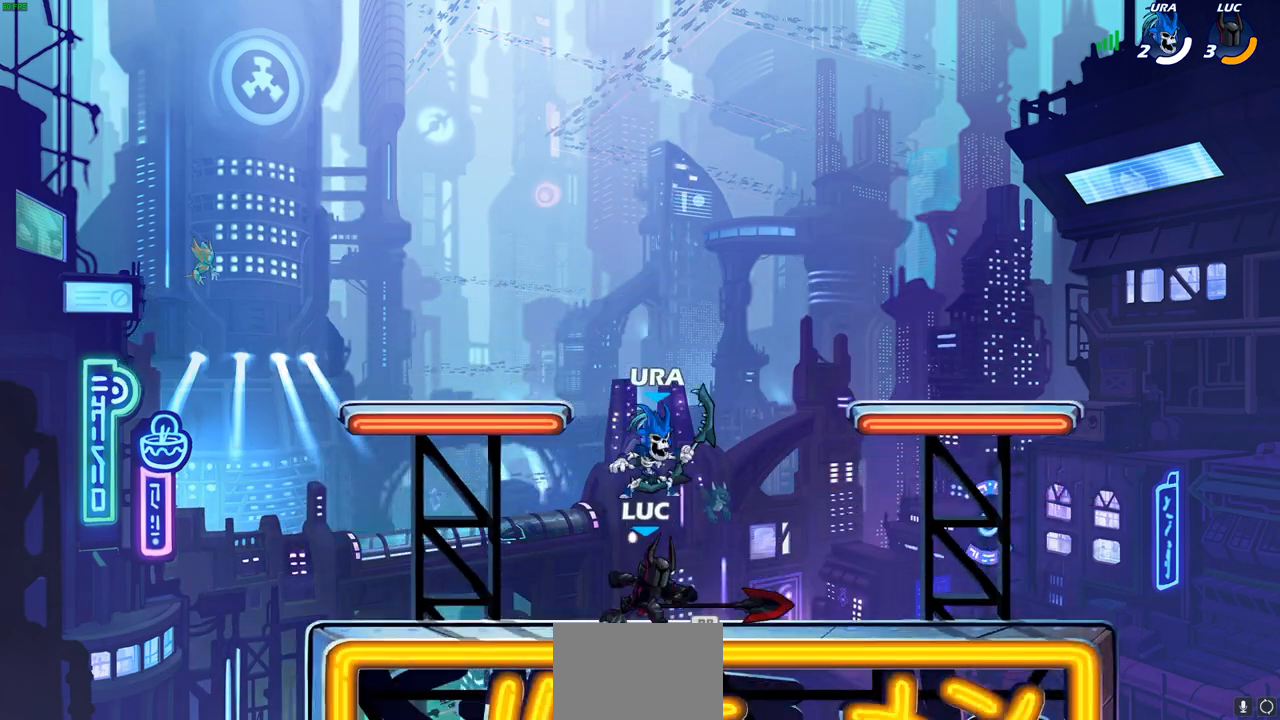
{"buttons": ["CIRCLE"], "left_stick": "down", "right_stick": "center", "events": [[50, "left_stick", "center"], [67, "R1", "up"], [433, "left_stick", "down"], [467, "CIRCLE", "down"]]}
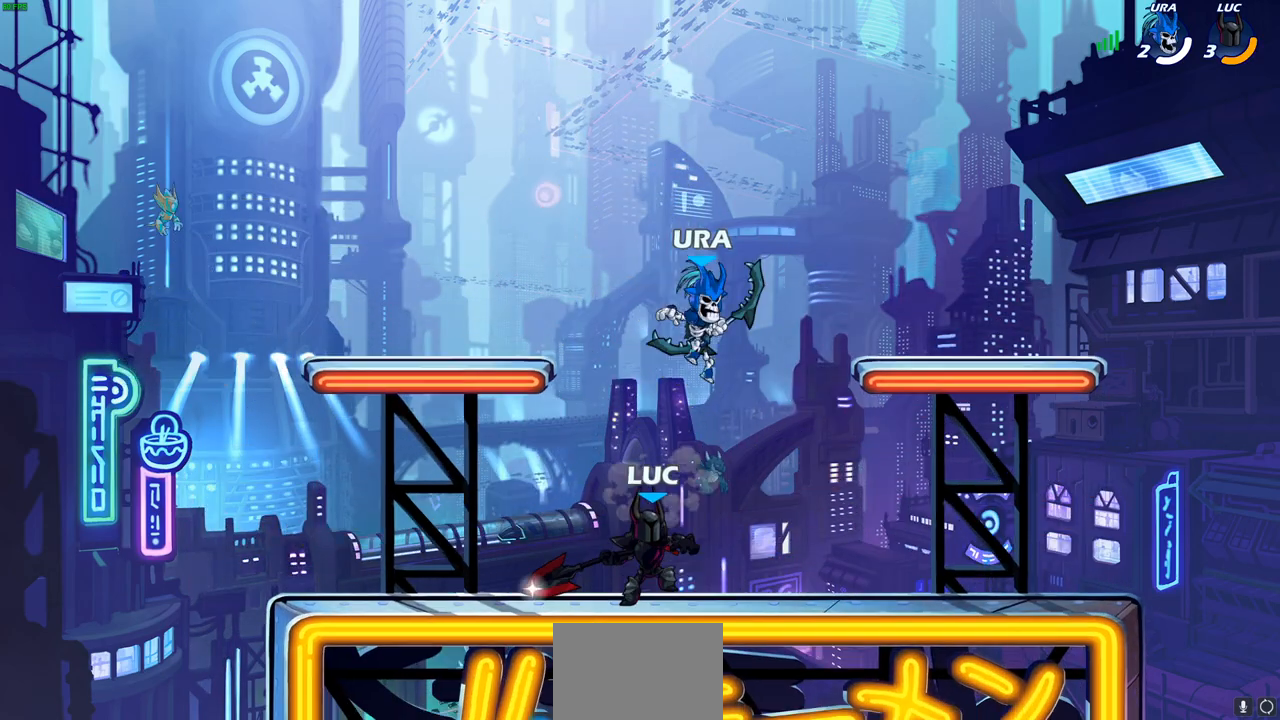
{"buttons": [], "left_stick": "center", "right_stick": "center", "events": [[33, "CIRCLE", "up"], [83, "left_stick", "center"]]}
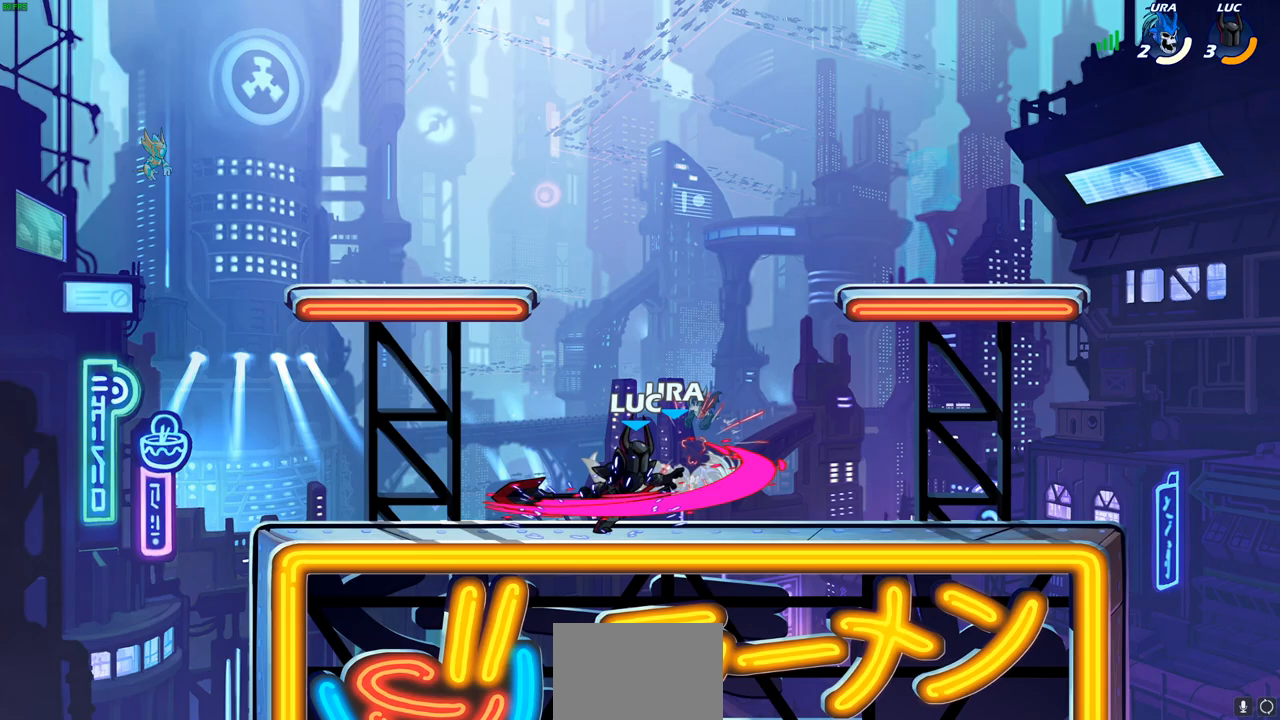
{"buttons": ["SQUARE", "R2"], "left_stick": "down", "right_stick": "center", "events": [[450, "R2", "down"], [450, "left_stick", "down"], [483, "SQUARE", "down"]]}
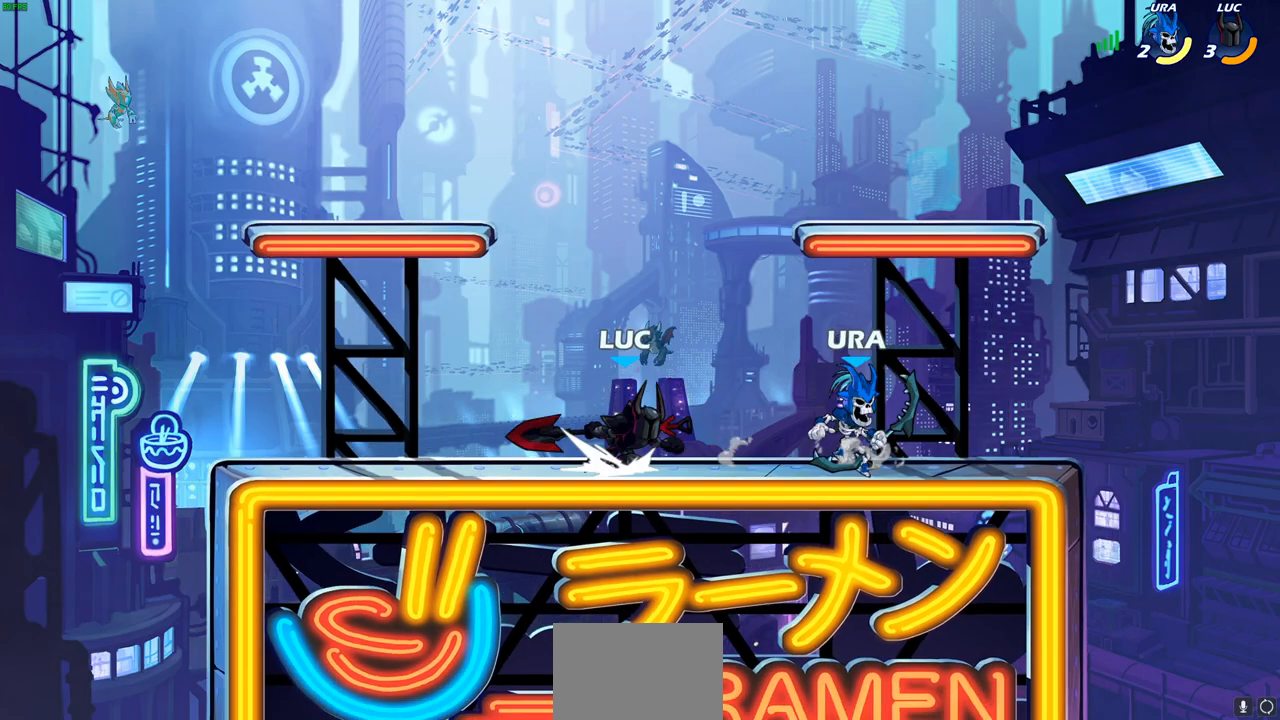
{"buttons": [], "left_stick": "center", "right_stick": "center", "events": [[50, "R2", "up"], [67, "SQUARE", "up"], [100, "left_stick", "center"]]}
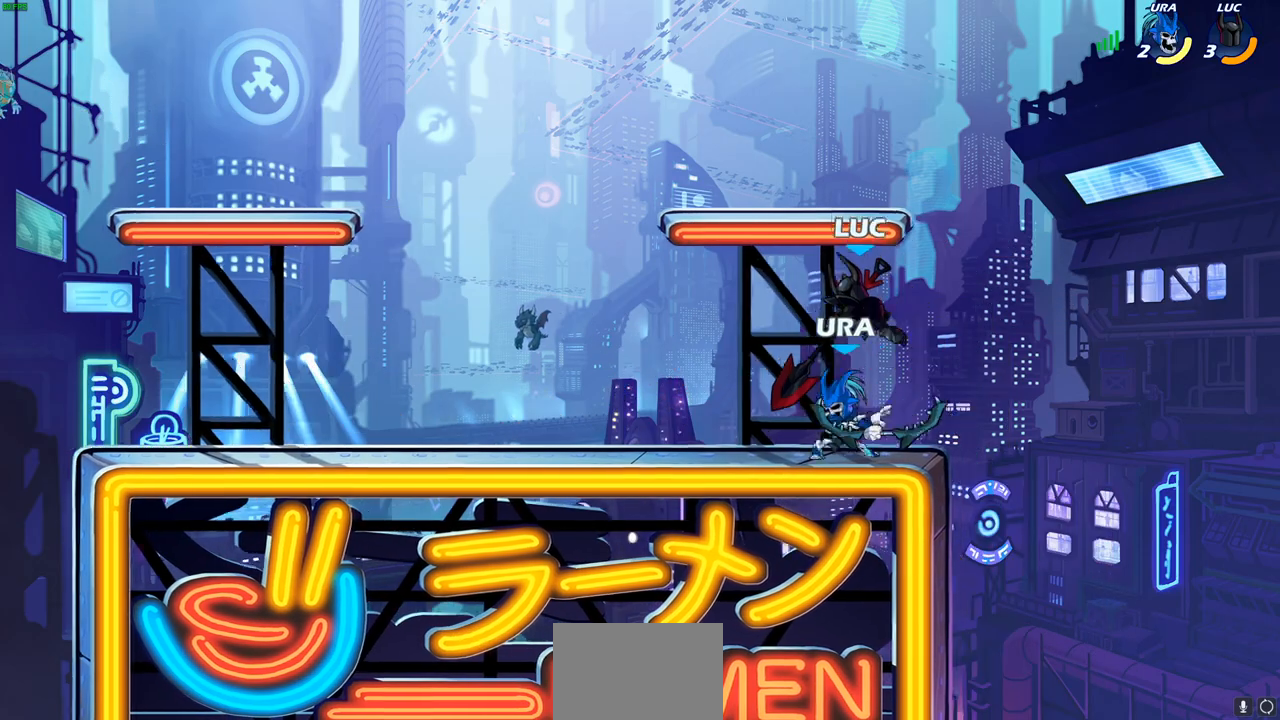
{"buttons": ["SQUARE"], "left_stick": "center", "right_stick": "center", "events": [[50, "left_stick", "left"], [317, "SQUARE", "down"], [317, "left_stick", "center"], [383, "SQUARE", "up"], [483, "SQUARE", "down"]]}
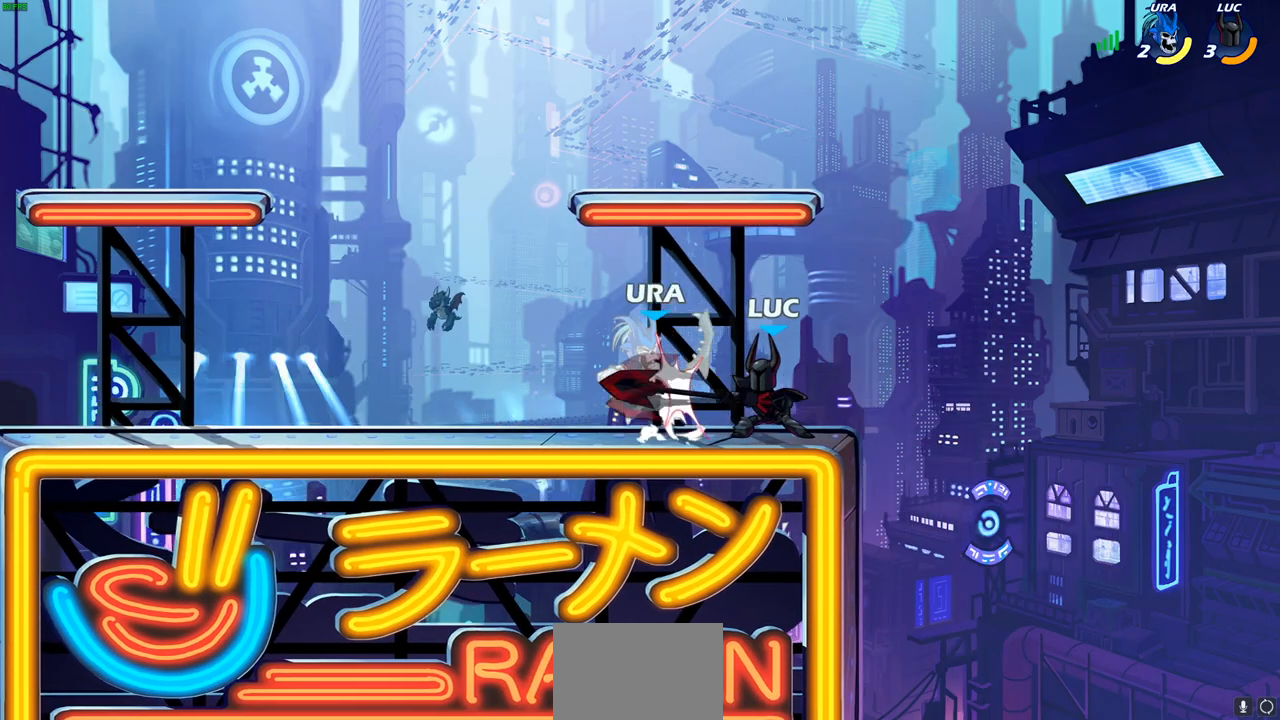
{"buttons": ["R2"], "left_stick": "left", "right_stick": "center", "events": [[67, "SQUARE", "up"], [167, "SQUARE", "down"], [250, "SQUARE", "up"], [283, "left_stick", "left"], [467, "R2", "down"]]}
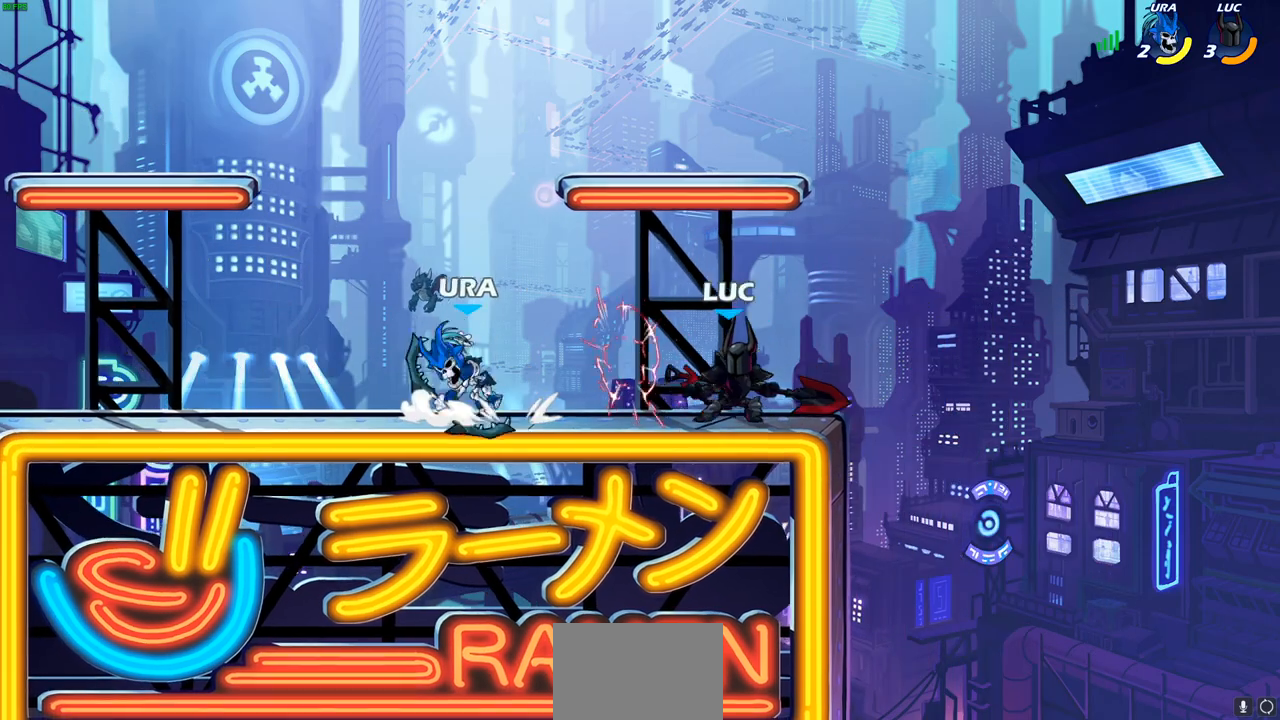
{"buttons": [], "left_stick": "left", "right_stick": "center", "events": [[200, "R2", "up"], [350, "SQUARE", "down"], [450, "SQUARE", "up"]]}
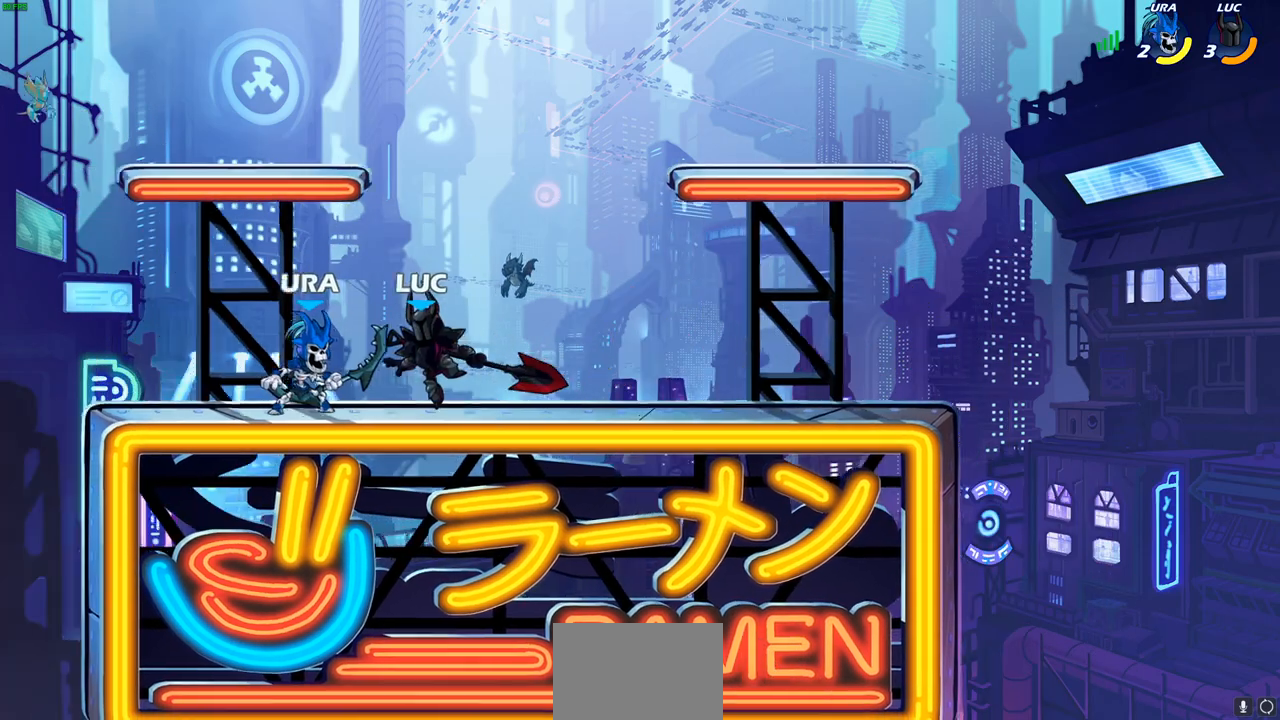
{"buttons": [], "left_stick": "down", "right_stick": "center", "events": [[17, "left_stick", "center"], [467, "left_stick", "down"]]}
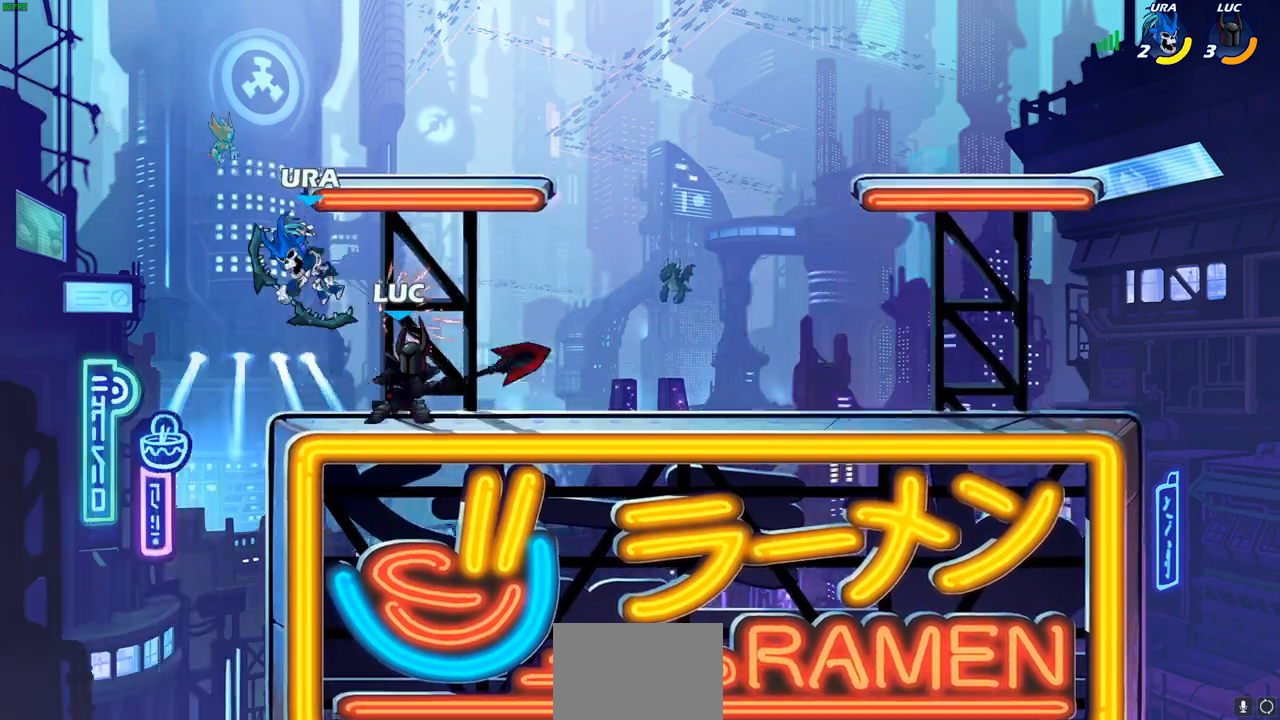
{"buttons": [], "left_stick": "center", "right_stick": "center", "events": [[17, "SQUARE", "down"], [117, "SQUARE", "up"], [167, "left_stick", "center"]]}
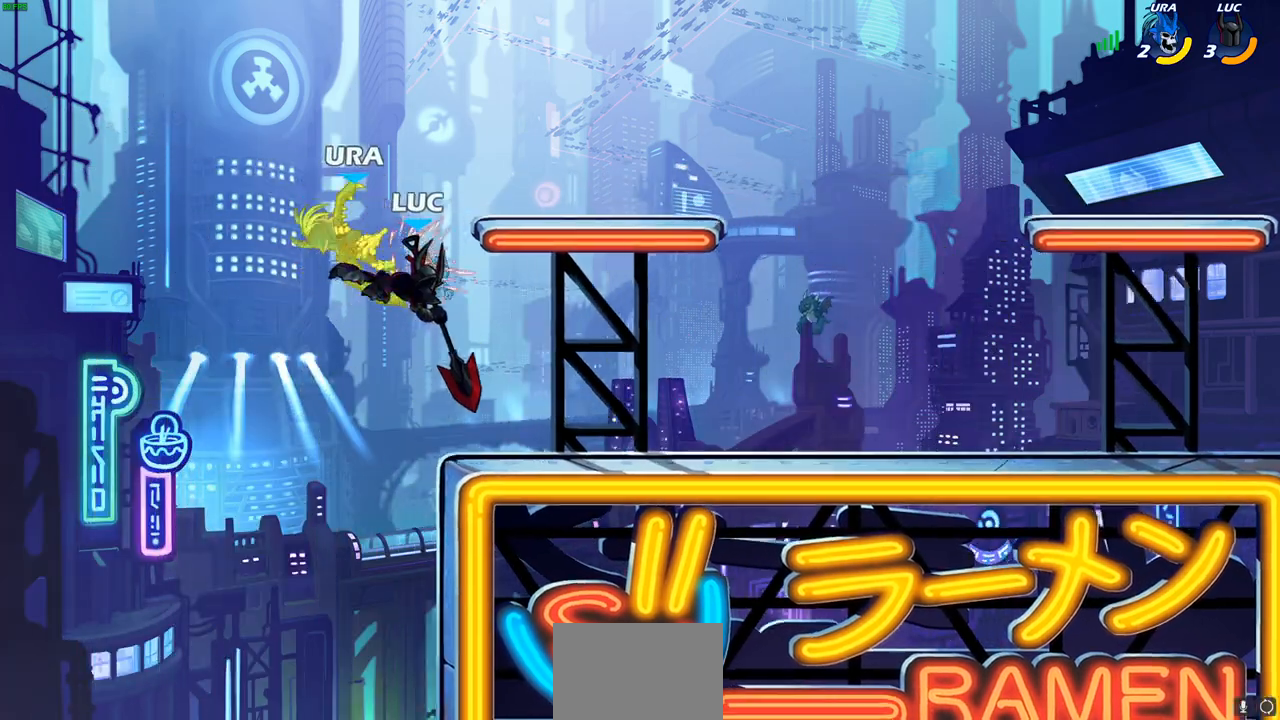
{"buttons": [], "left_stick": "center", "right_stick": "center", "events": [[283, "R2", "down"], [350, "R1", "down"], [350, "left_stick", "down"], [400, "SQUARE", "down"], [433, "R1", "up"], [450, "R2", "up"], [483, "SQUARE", "up"], [483, "left_stick", "center"]]}
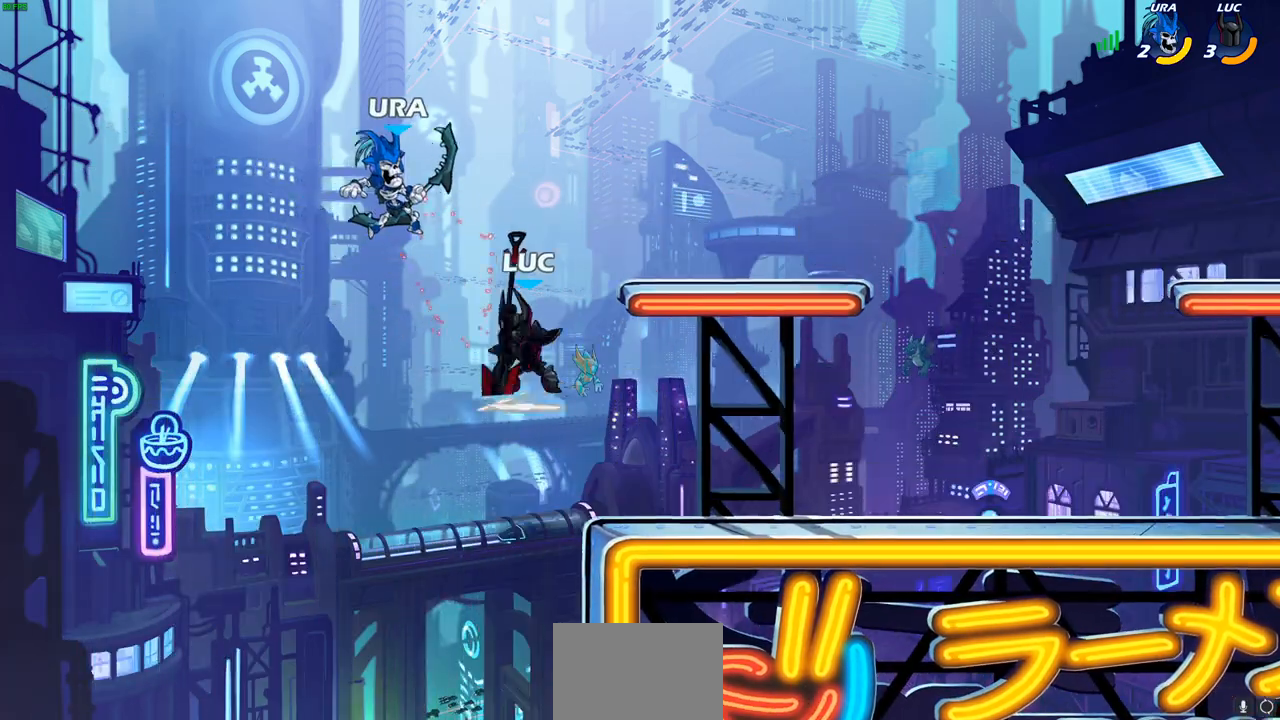
{"buttons": [], "left_stick": "center", "right_stick": "center", "events": []}
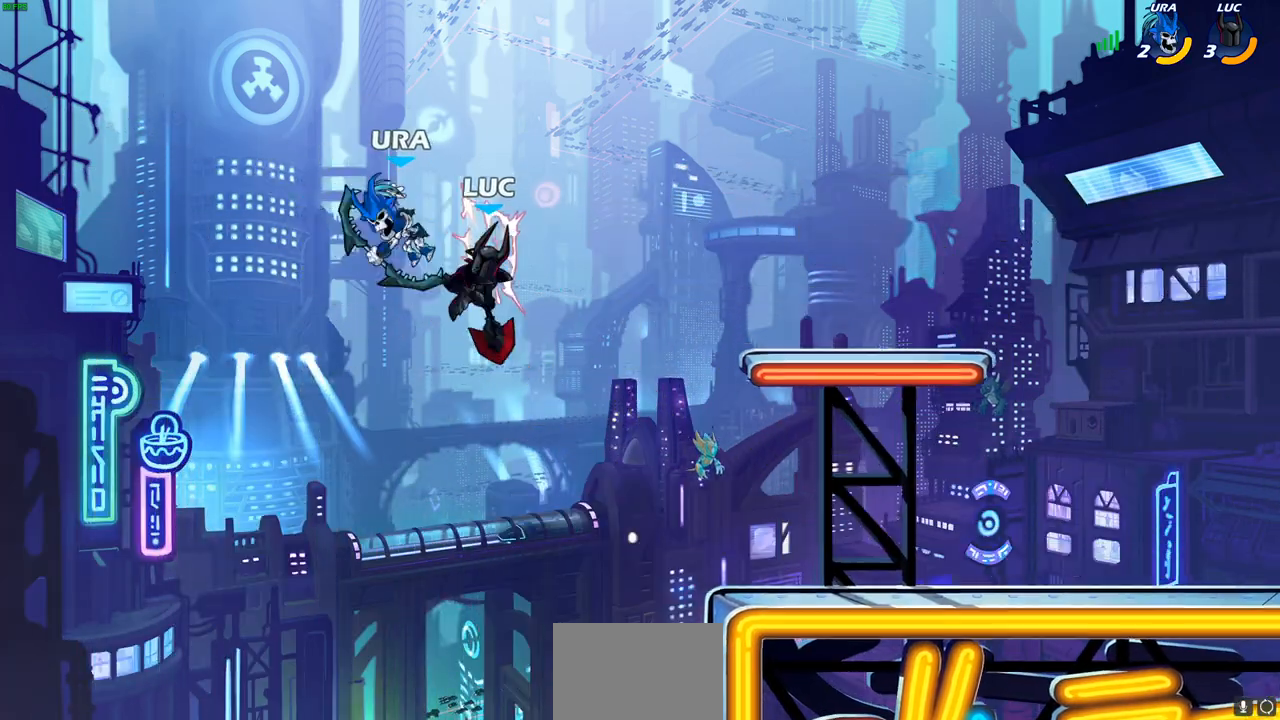
{"buttons": [], "left_stick": "center", "right_stick": "center", "events": [[167, "left_stick", "left"], [233, "CROSS", "down"], [267, "SQUARE", "down"], [317, "left_stick", "center"], [350, "CROSS", "up"], [350, "SQUARE", "up"]]}
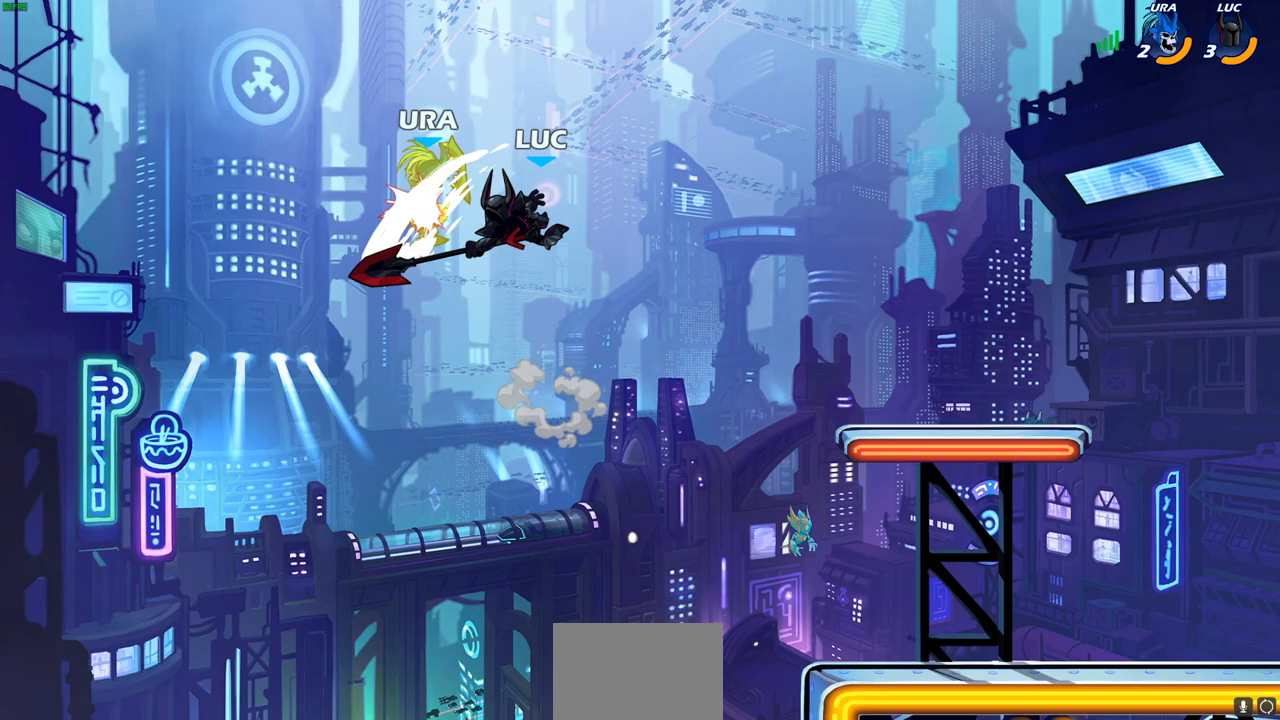
{"buttons": [], "left_stick": "down-left", "right_stick": "center", "events": [[250, "left_stick", "left"], [317, "R1", "down"], [317, "R2", "down"], [483, "R1", "up"], [483, "R2", "up"], [500, "left_stick", "down-left"]]}
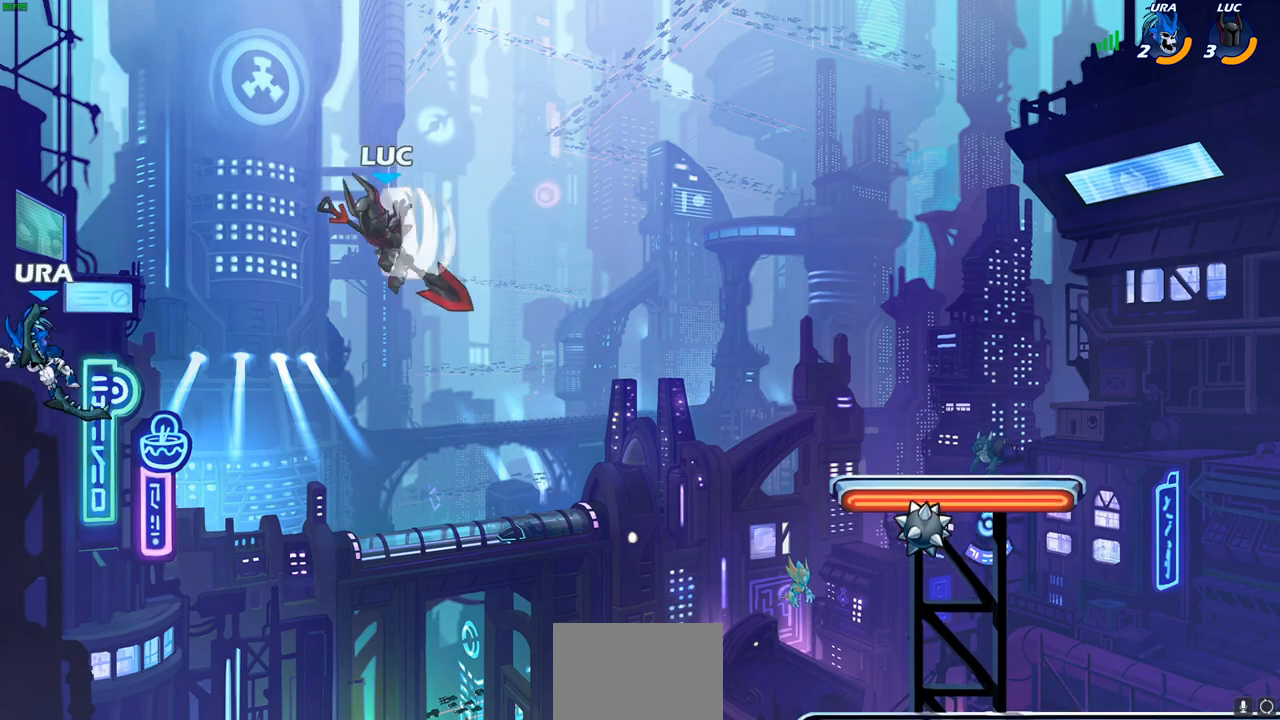
{"buttons": [], "left_stick": "center", "right_stick": "center", "events": [[33, "CIRCLE", "down"], [483, "CIRCLE", "up"], [500, "left_stick", "center"]]}
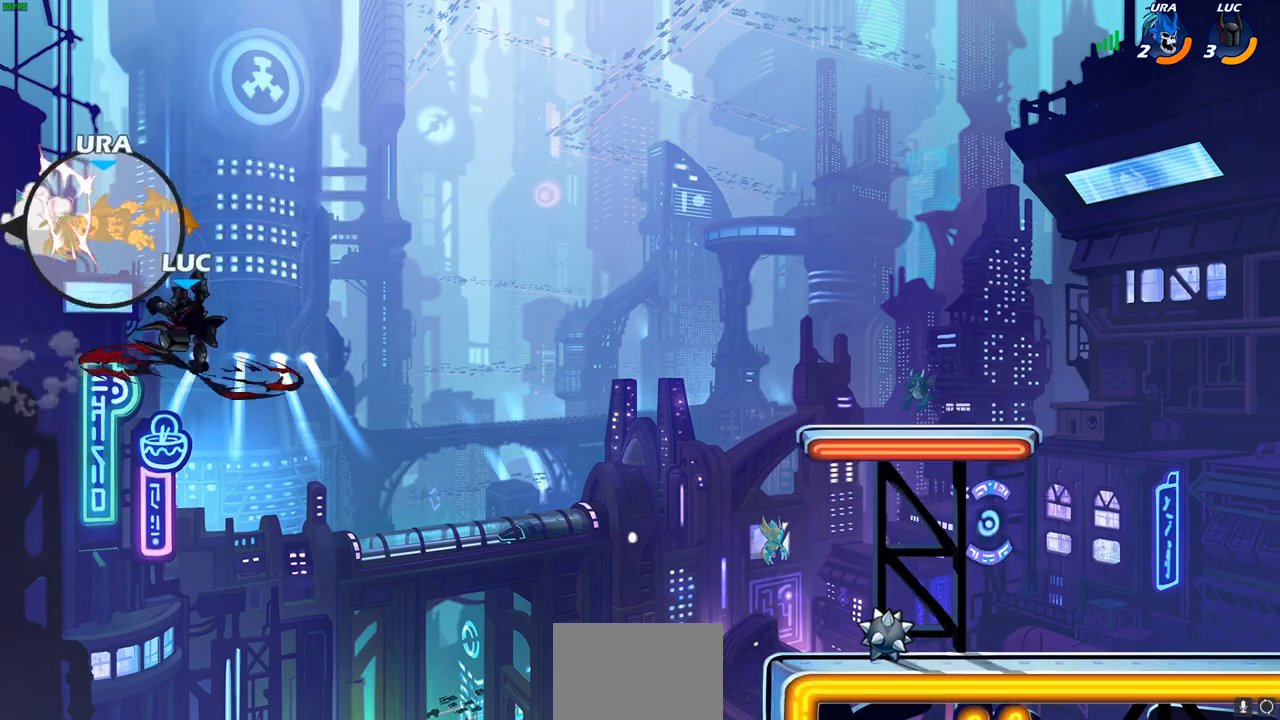
{"buttons": ["CROSS"], "left_stick": "right", "right_stick": "center", "events": [[267, "left_stick", "right"], [500, "CROSS", "down"]]}
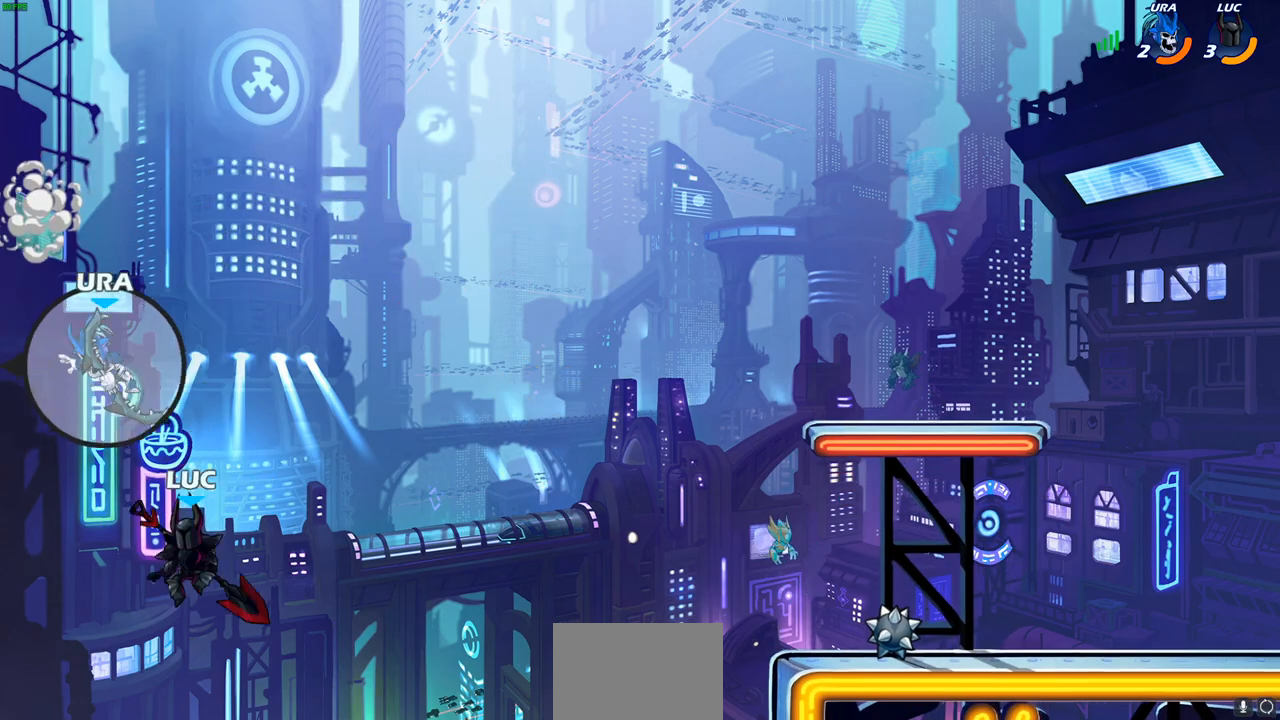
{"buttons": ["CIRCLE"], "left_stick": "right", "right_stick": "center", "events": [[200, "CROSS", "up"], [433, "CIRCLE", "down"]]}
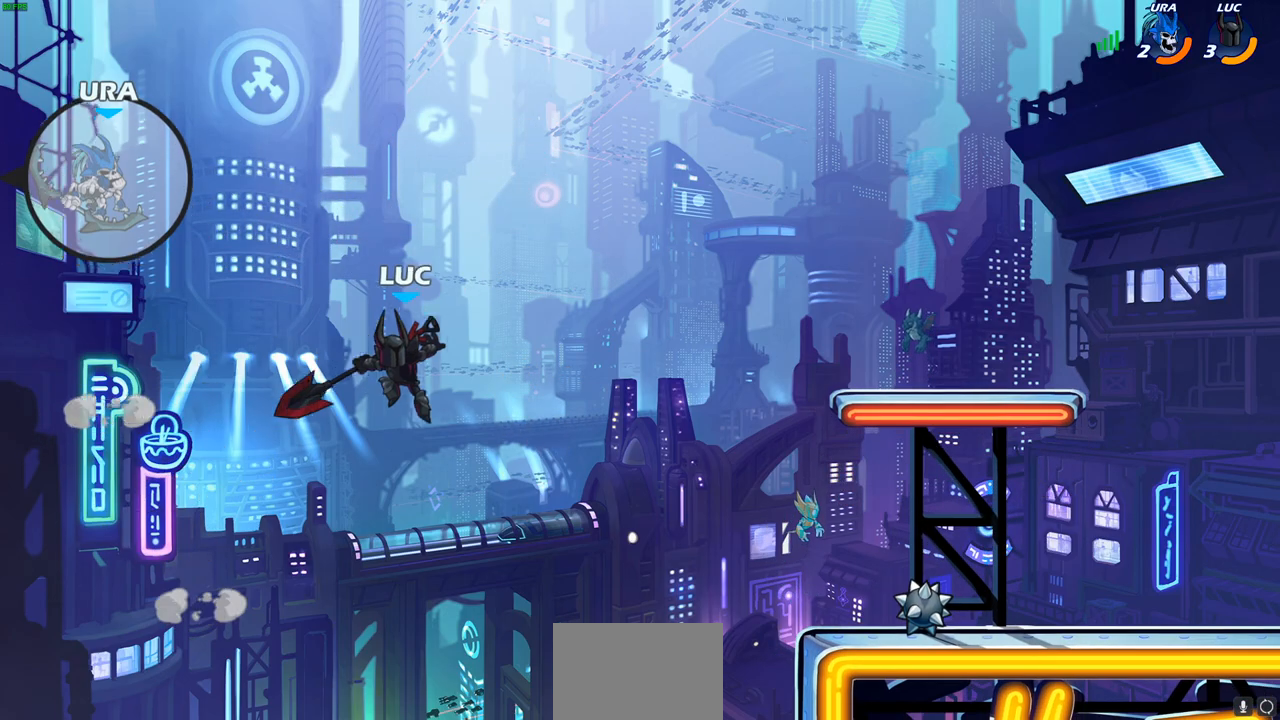
{"buttons": [], "left_stick": "right", "right_stick": "center", "events": [[33, "CIRCLE", "up"]]}
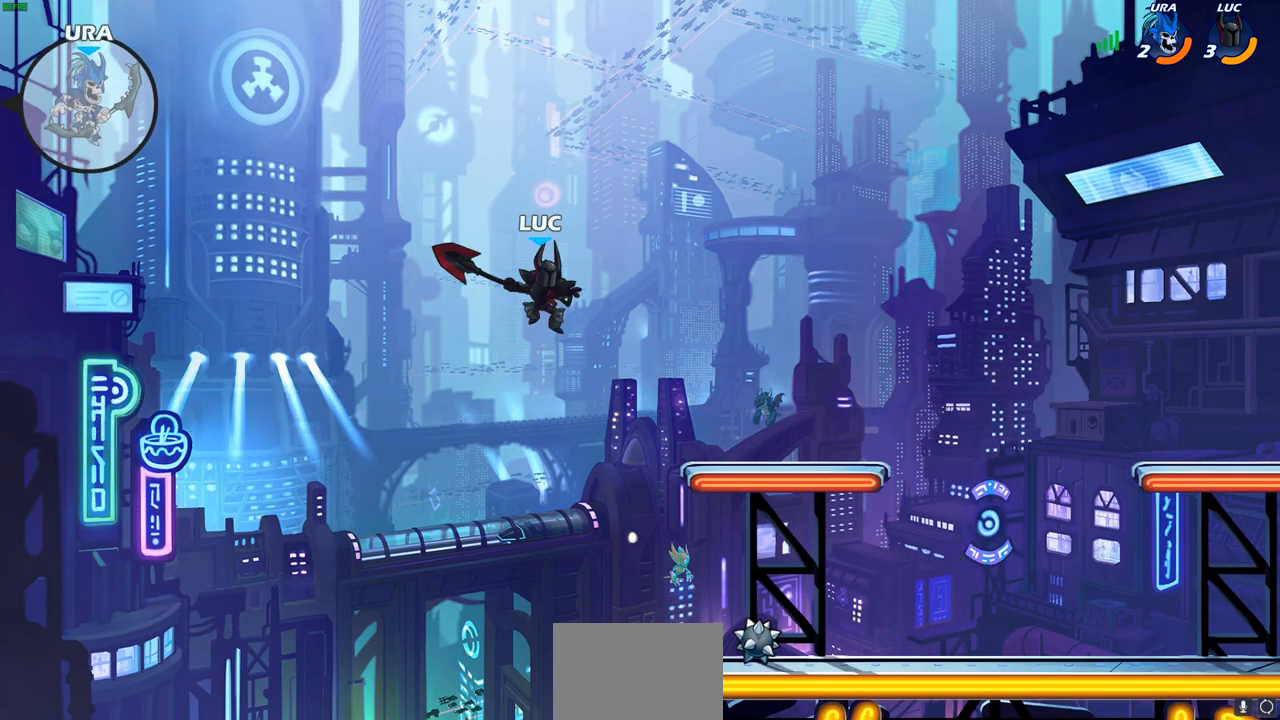
{"buttons": [], "left_stick": "down-left", "right_stick": "center", "events": [[383, "left_stick", "down-left"]]}
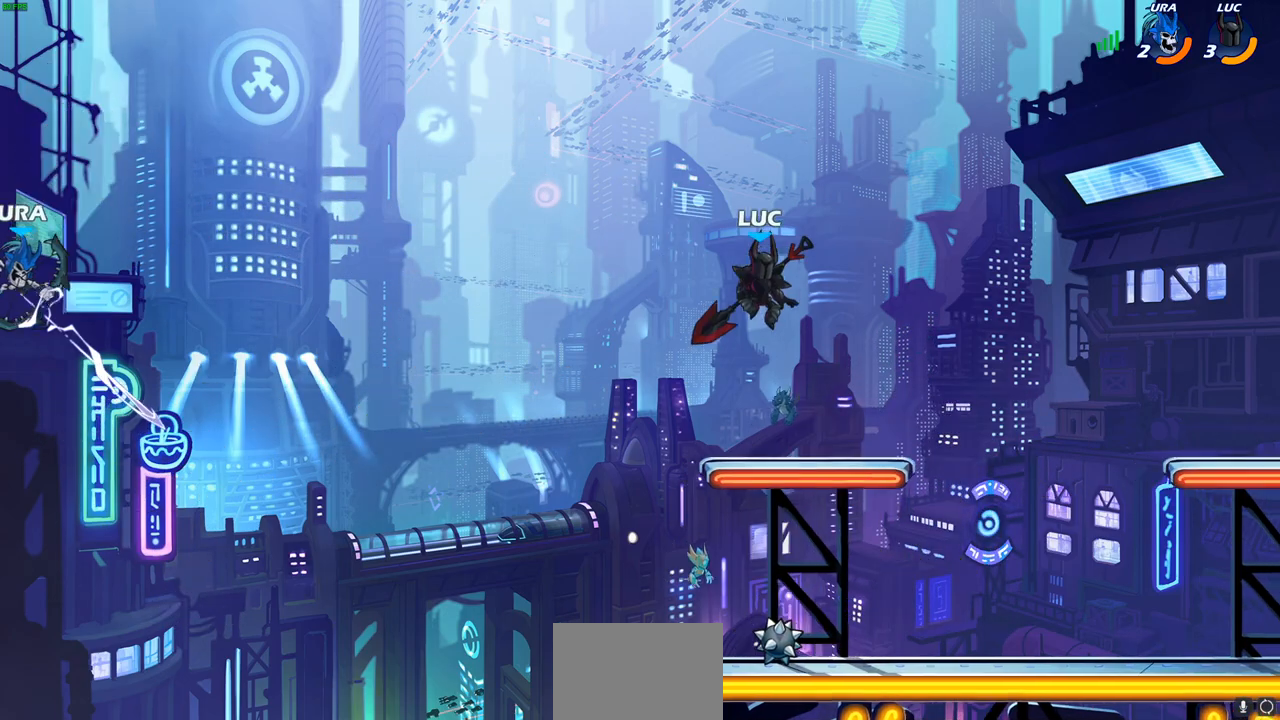
{"buttons": [], "left_stick": "center", "right_stick": "center", "events": [[50, "left_stick", "left"], [200, "left_stick", "up-left"], [233, "CROSS", "down"], [367, "CROSS", "up"], [417, "left_stick", "center"]]}
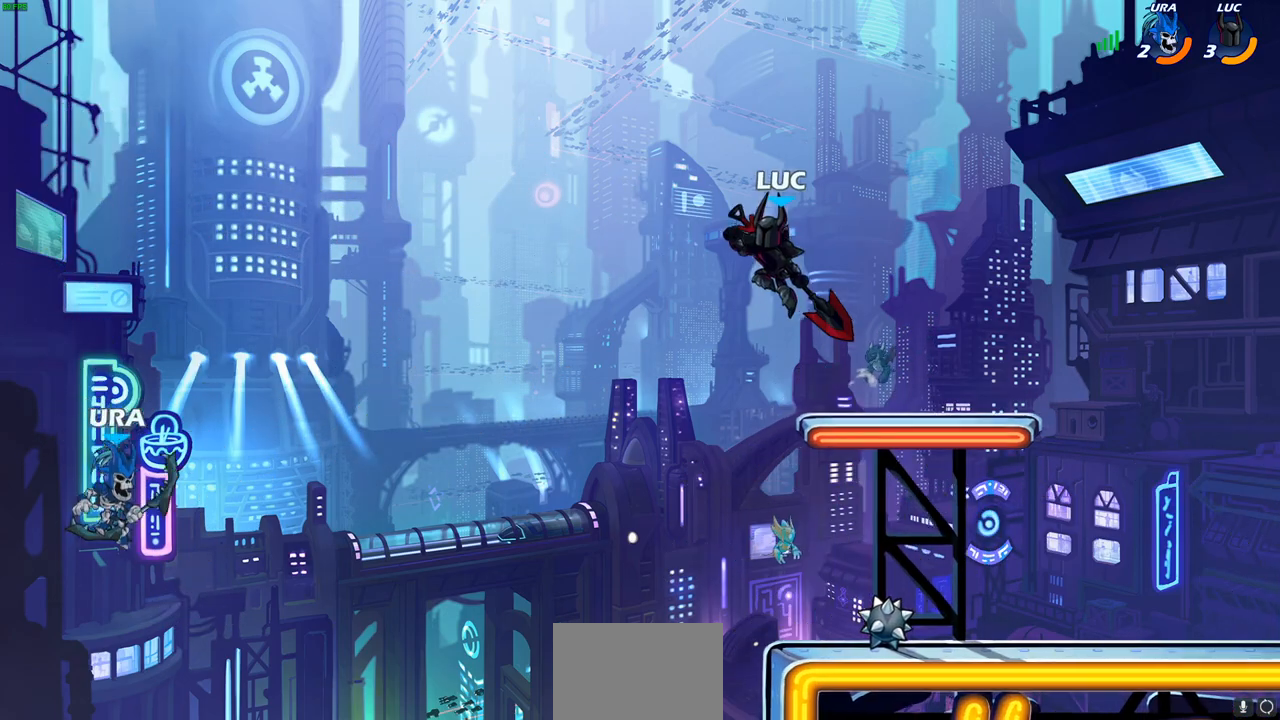
{"buttons": ["R1"], "left_stick": "down", "right_stick": "center", "events": [[300, "CROSS", "down"], [383, "CROSS", "up"], [400, "left_stick", "down"], [417, "R1", "down"]]}
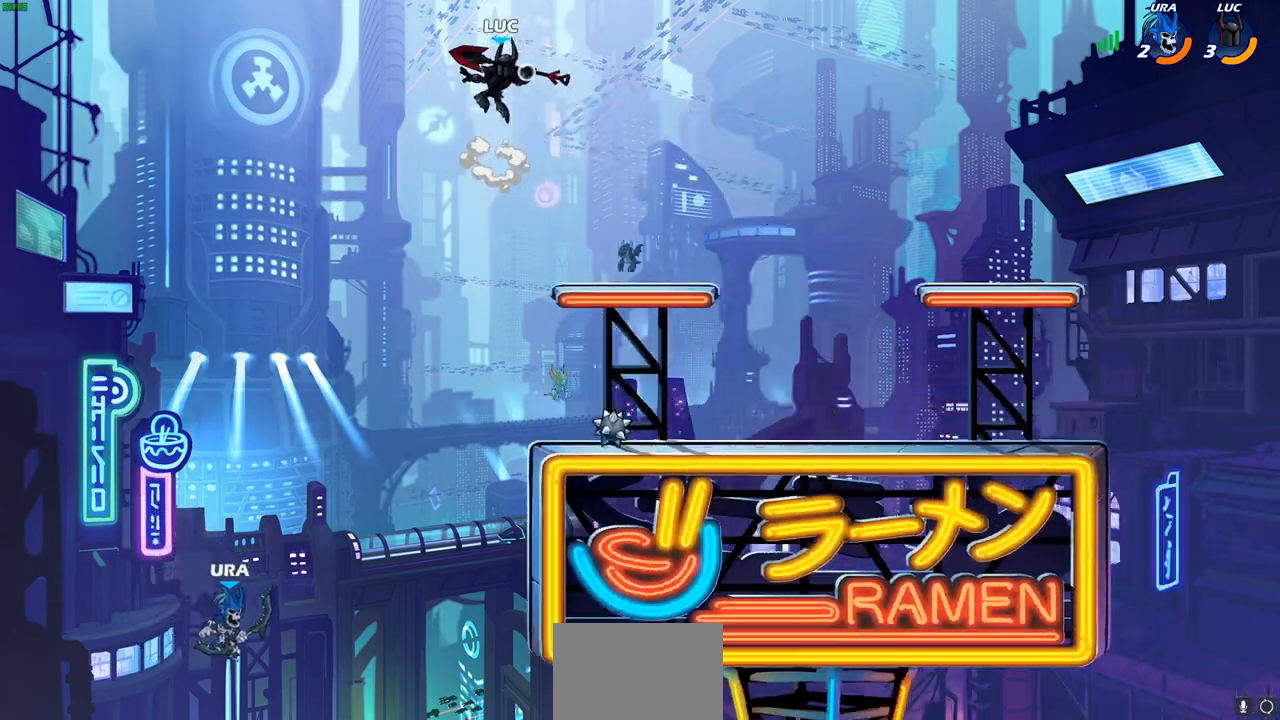
{"buttons": [], "left_stick": "down", "right_stick": "center", "events": [[17, "R1", "up"], [50, "left_stick", "center"], [450, "left_stick", "down"]]}
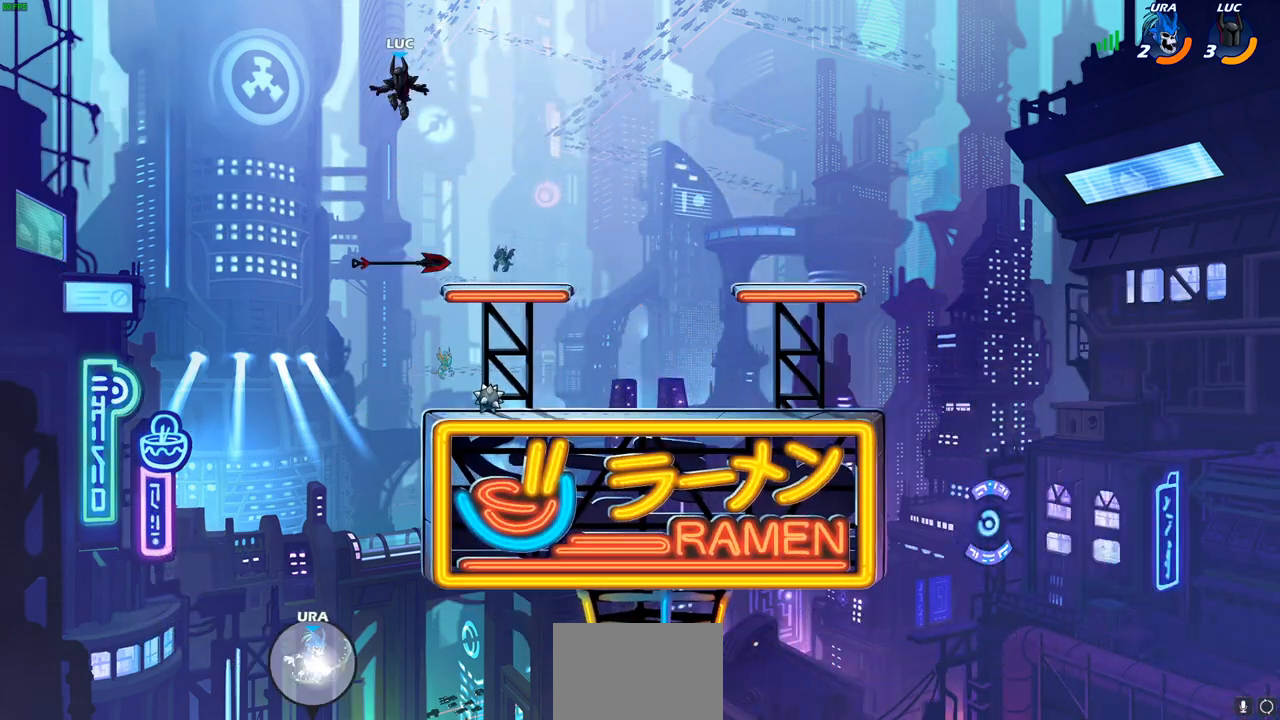
{"buttons": [], "left_stick": "down-right", "right_stick": "center", "events": [[150, "left_stick", "down-right"]]}
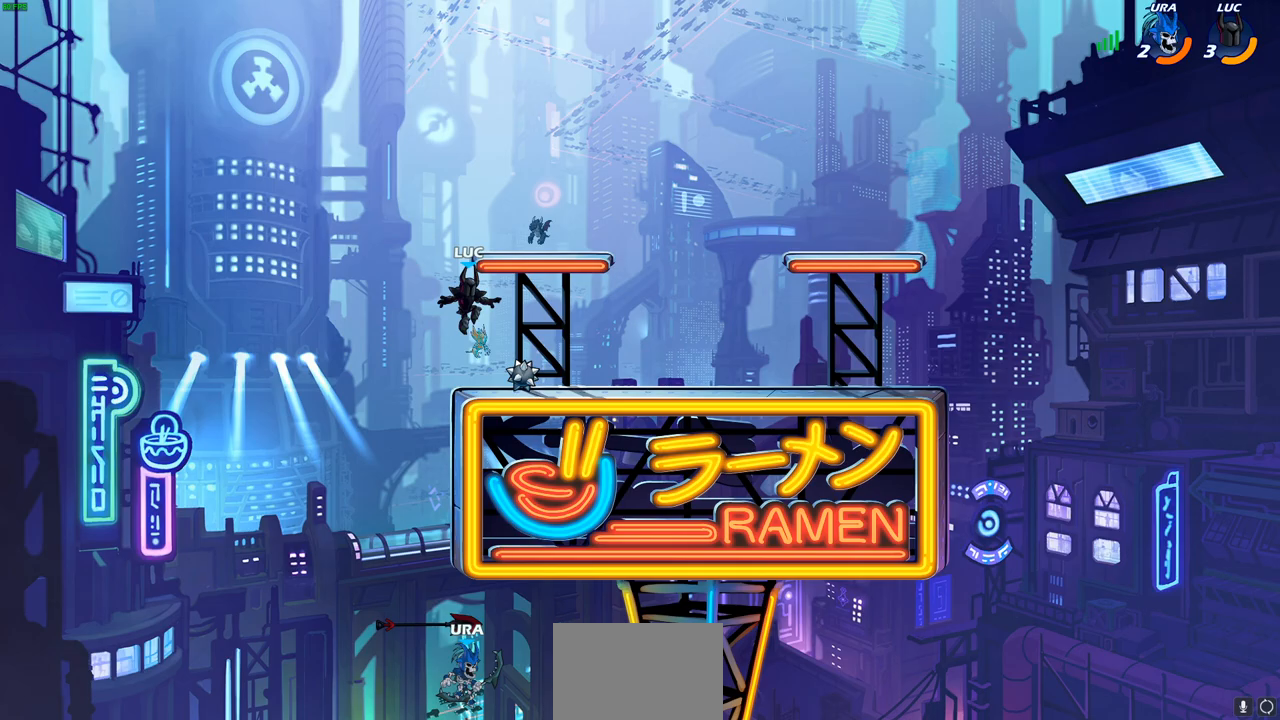
{"buttons": [], "left_stick": "right", "right_stick": "center", "events": [[183, "R1", "down"], [233, "left_stick", "right"], [317, "R1", "up"], [383, "CROSS", "down"], [500, "CROSS", "up"]]}
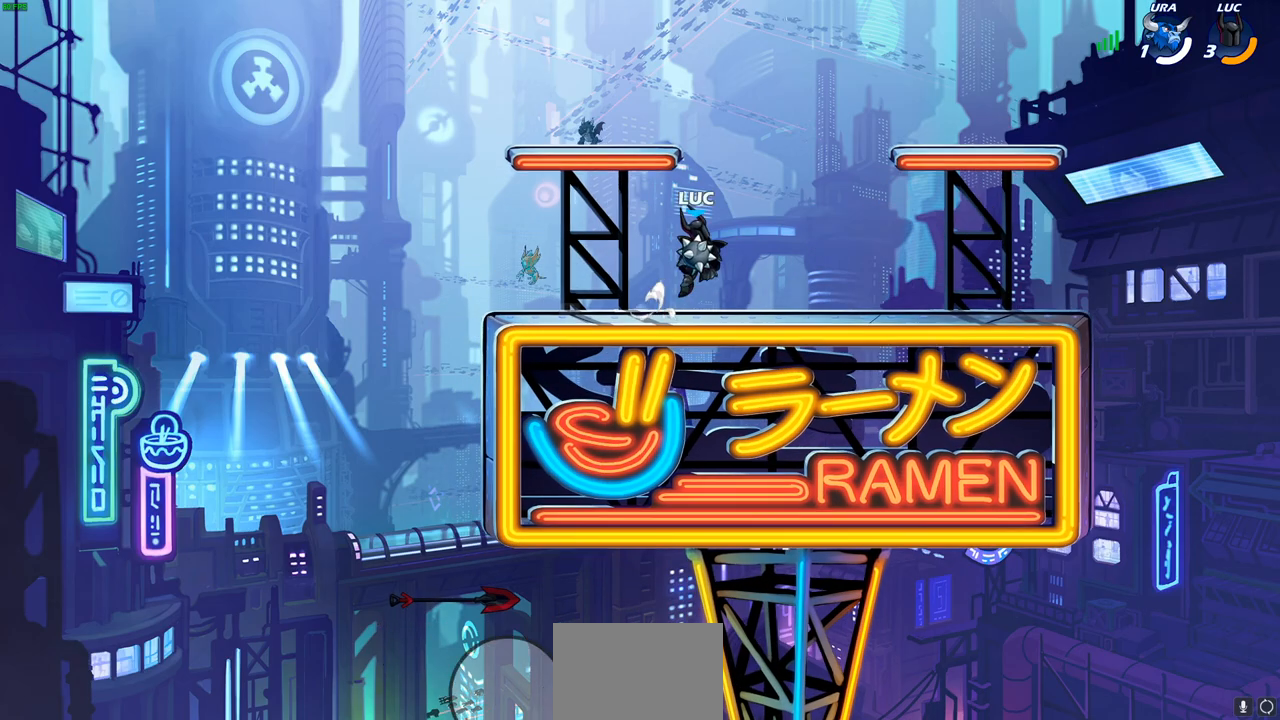
{"buttons": ["CIRCLE"], "left_stick": "right", "right_stick": "center", "events": [[133, "CROSS", "down"], [150, "left_stick", "center"], [233, "CROSS", "up"], [317, "CROSS", "down"], [350, "left_stick", "right"], [417, "CIRCLE", "down"], [417, "CROSS", "up"]]}